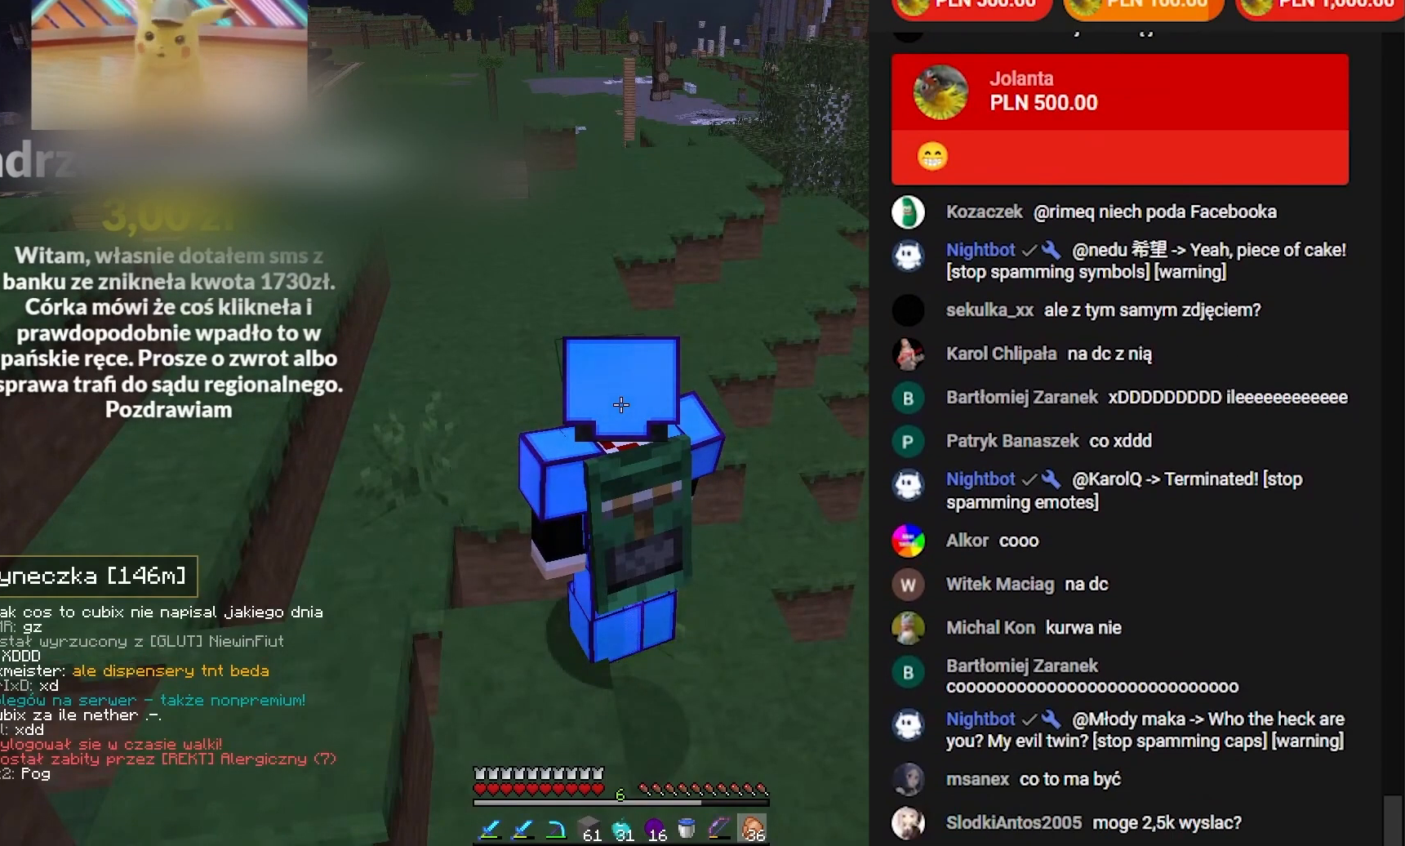
Gameplay with keyboard and mouse; each line is a JSON object with the keys and mouse buttons held at the frame after it. "events" lists presses ("down") and releases ("up") of "a", "d", "s", "w", "mouse_left" and "mouse_right" between this image and that frame as [ms after this image, input, new state], when the widget could be followed in between. "mouse_left", "mouse_right" = the "left", "right" buttons of the "mouse" list. No other keys are recorded. Fast repeated clicks can show as one long hold. Mouse movement is not recorded.
{"keys": ["a"], "mouse": [], "events": [[83, "a", "down"]]}
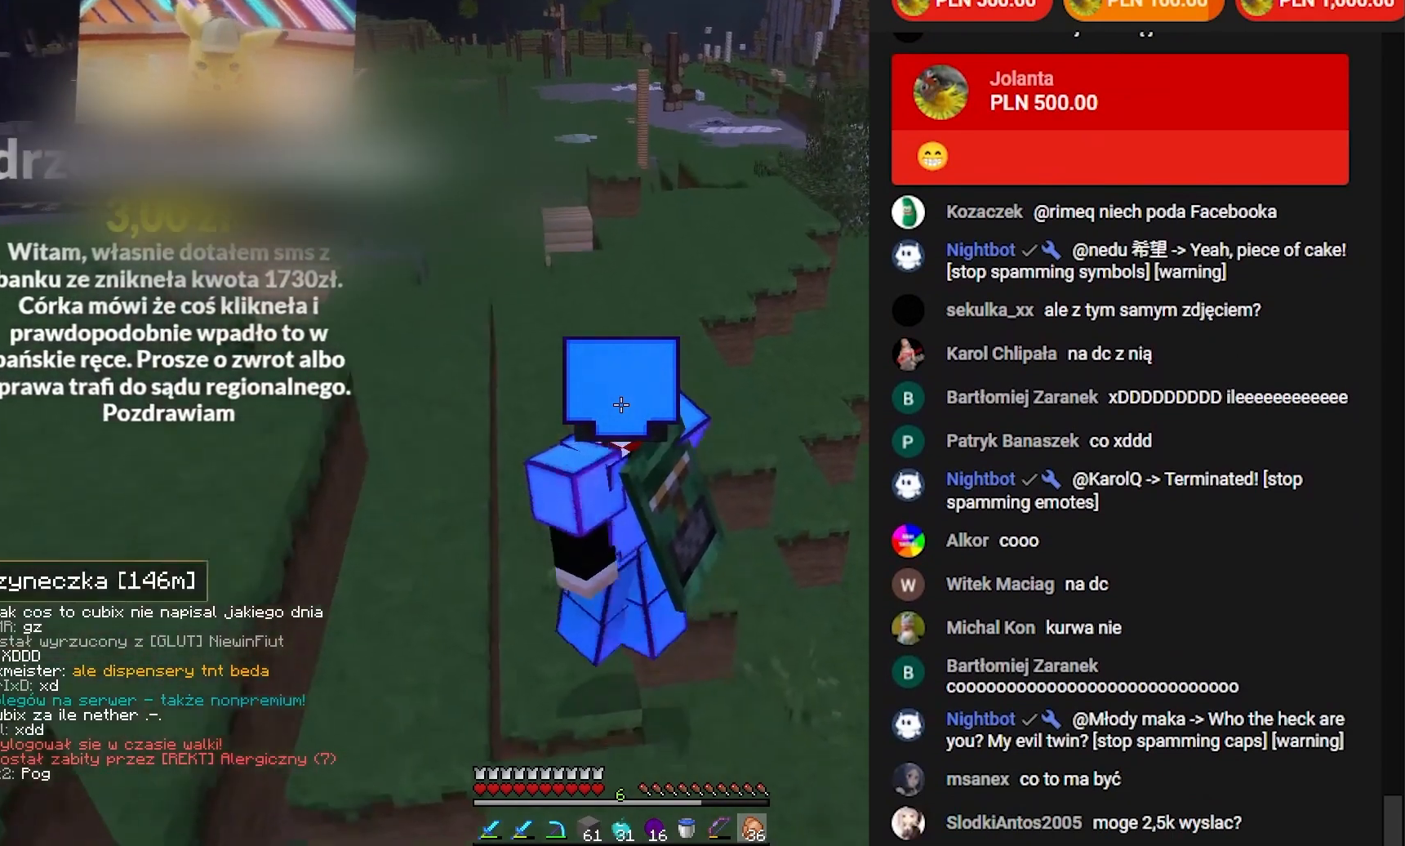
{"keys": ["a"], "mouse": [], "events": []}
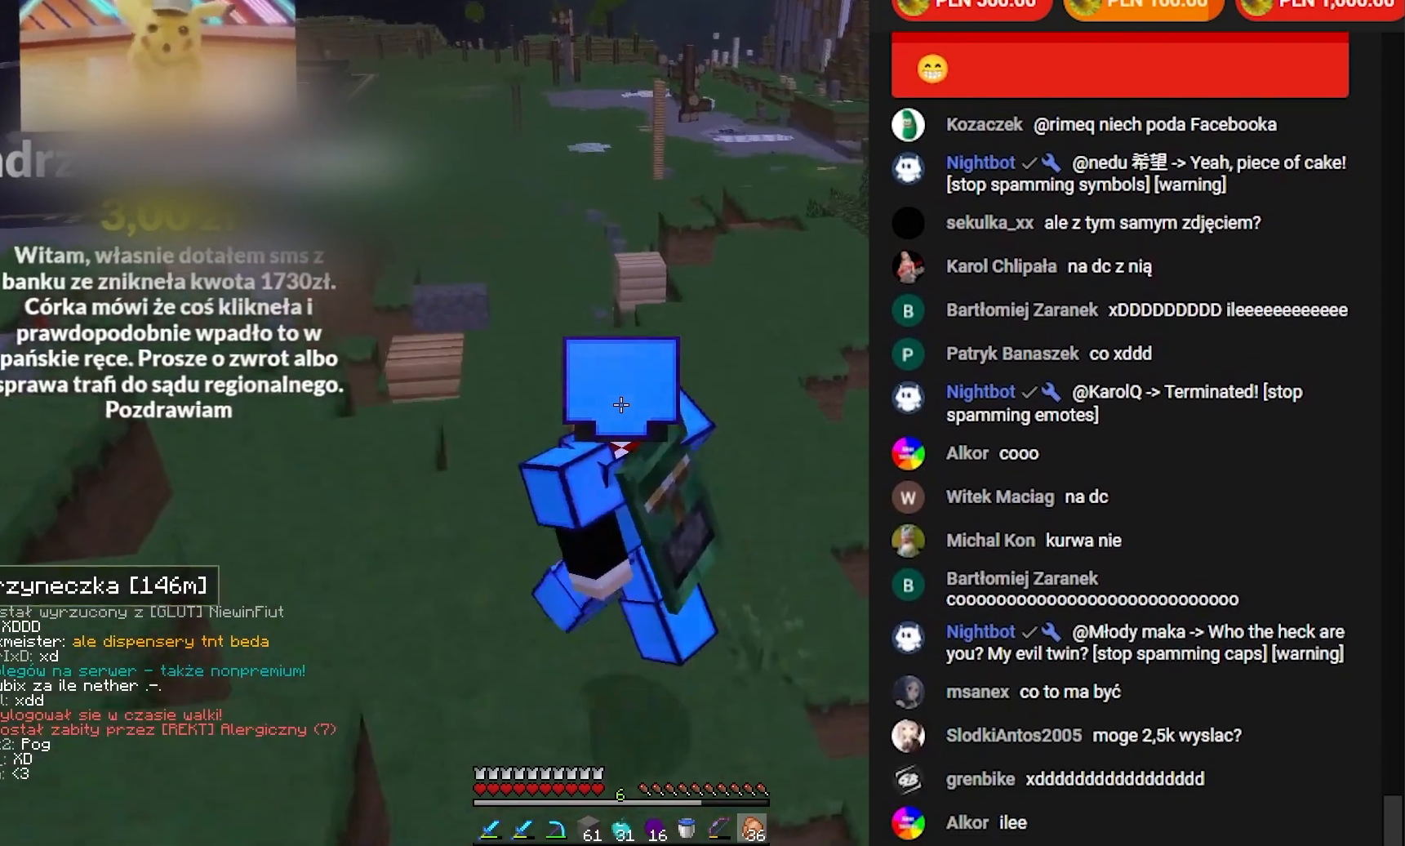
{"keys": ["a"], "mouse": [], "events": []}
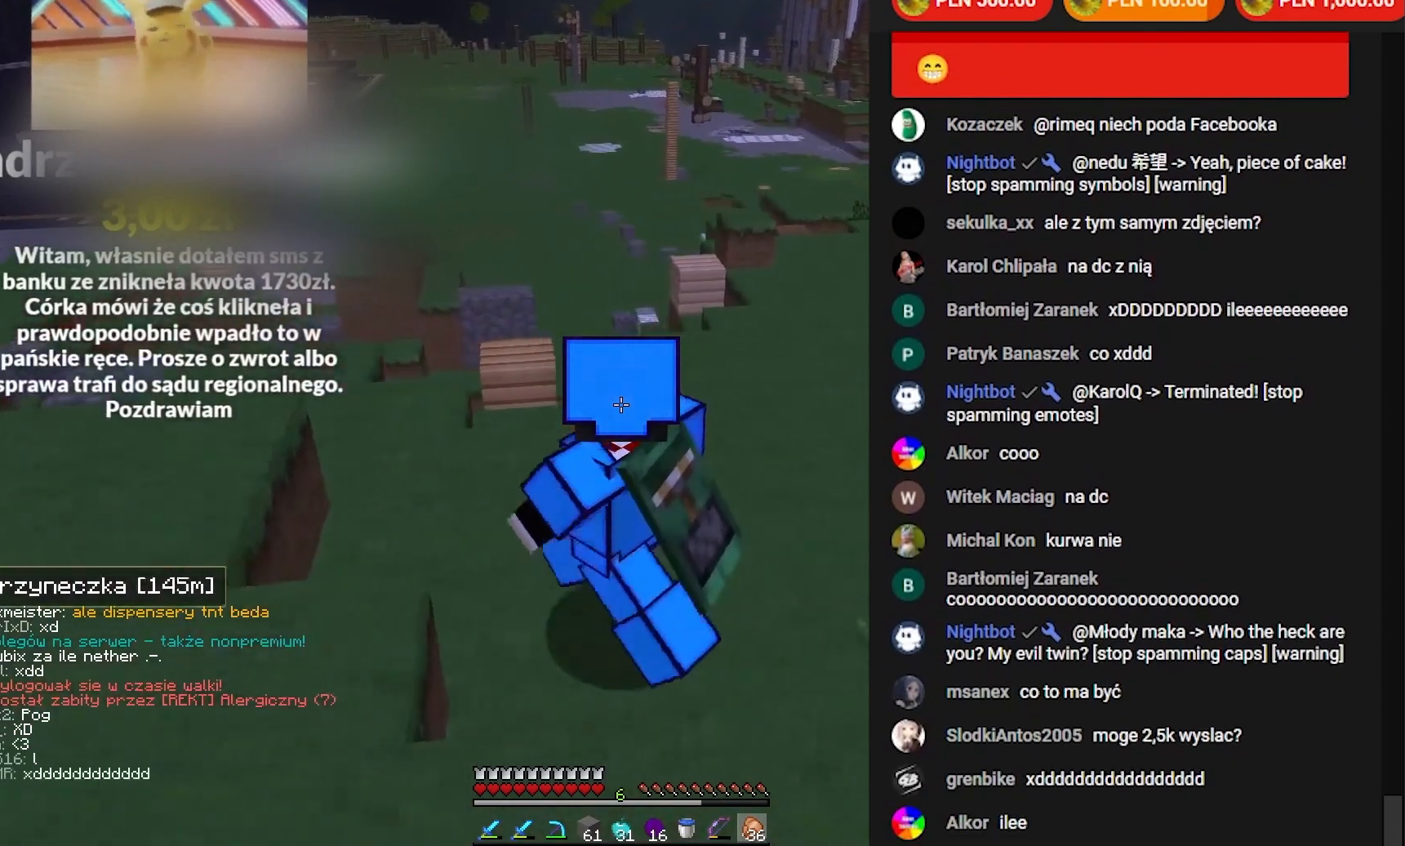
{"keys": ["s"], "mouse": [], "events": [[50, "s", "down"], [417, "a", "up"]]}
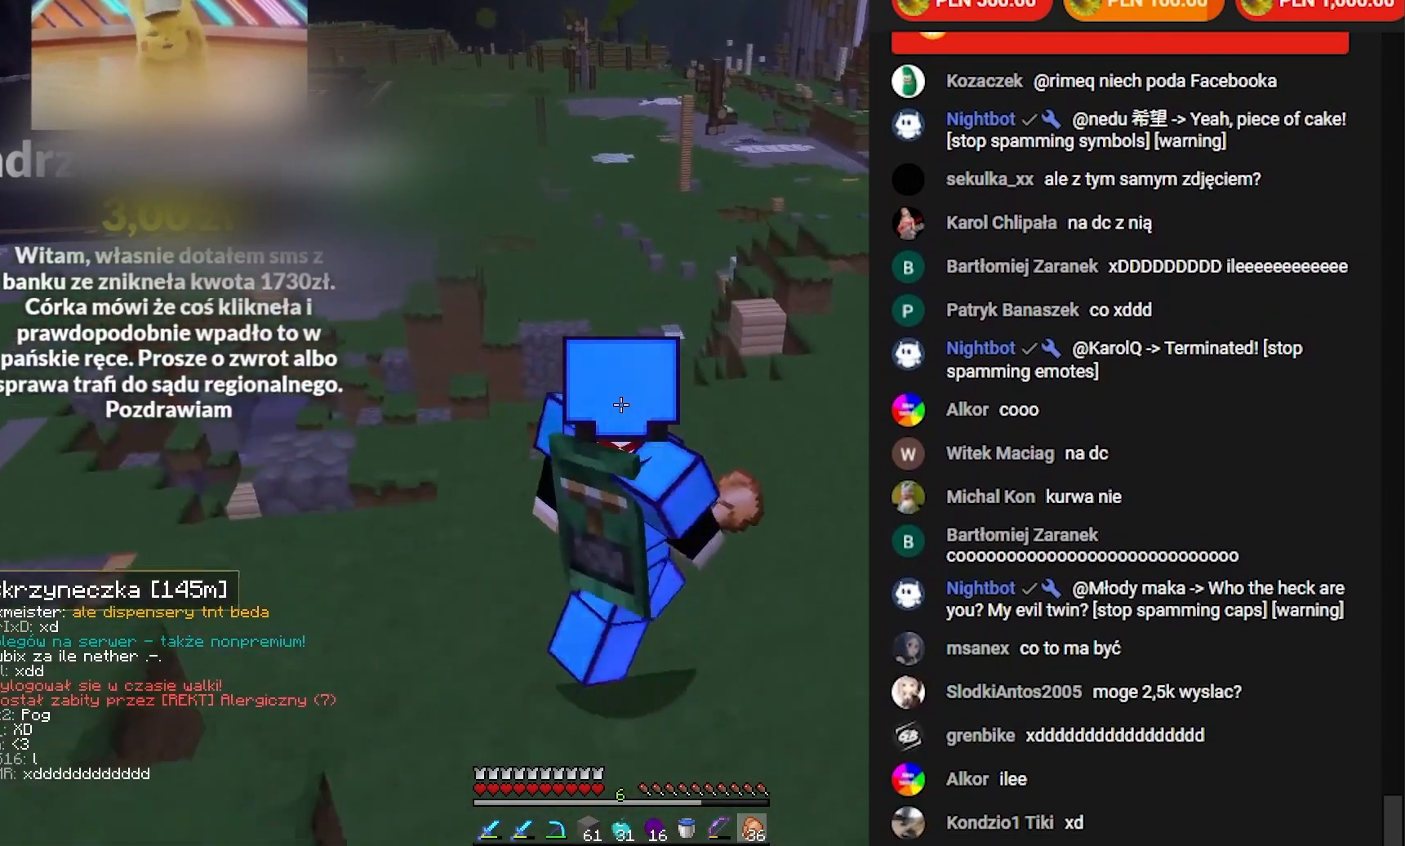
{"keys": [], "mouse": [], "events": [[50, "s", "up"]]}
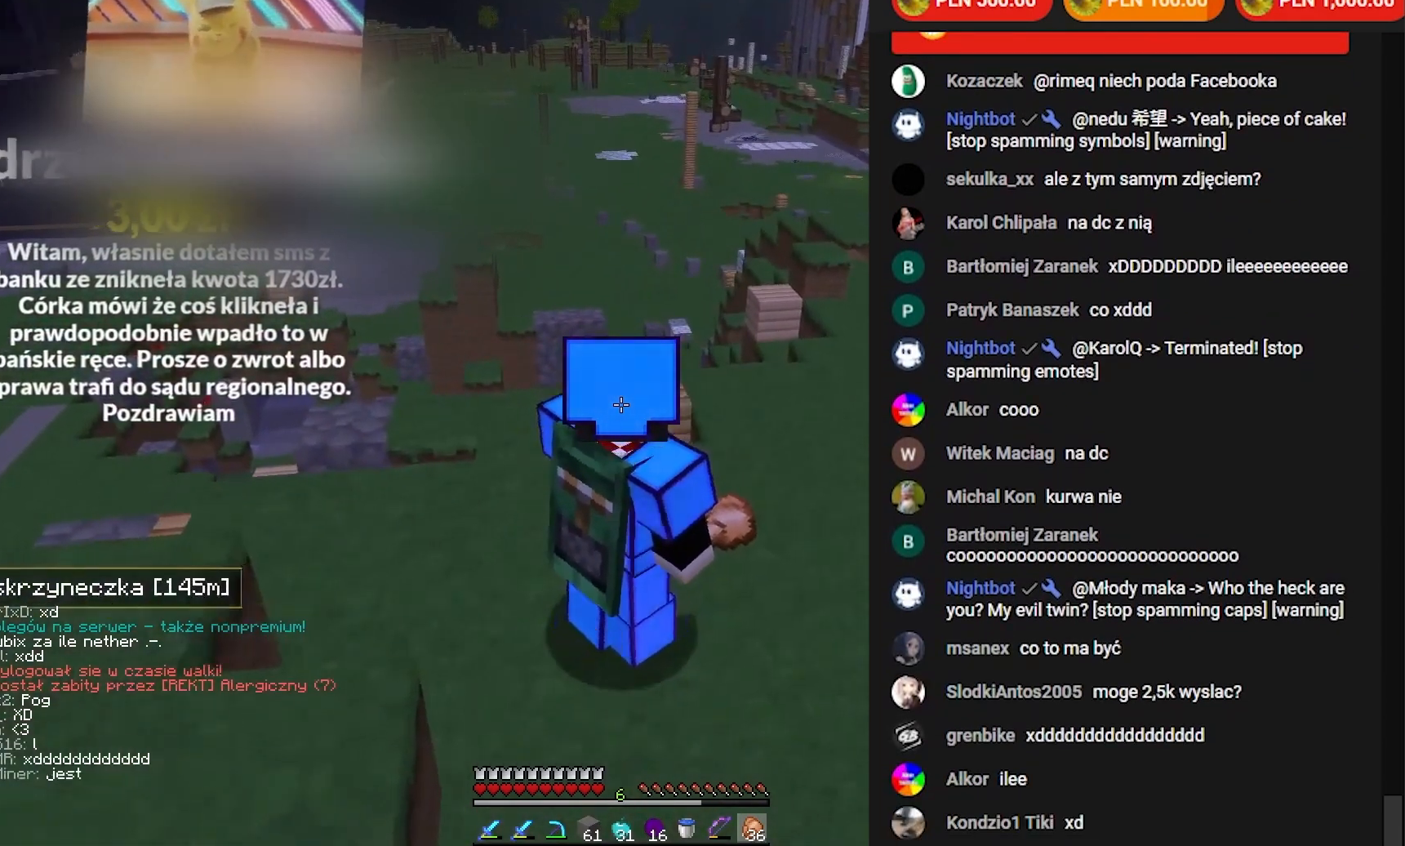
{"keys": [], "mouse": [], "events": []}
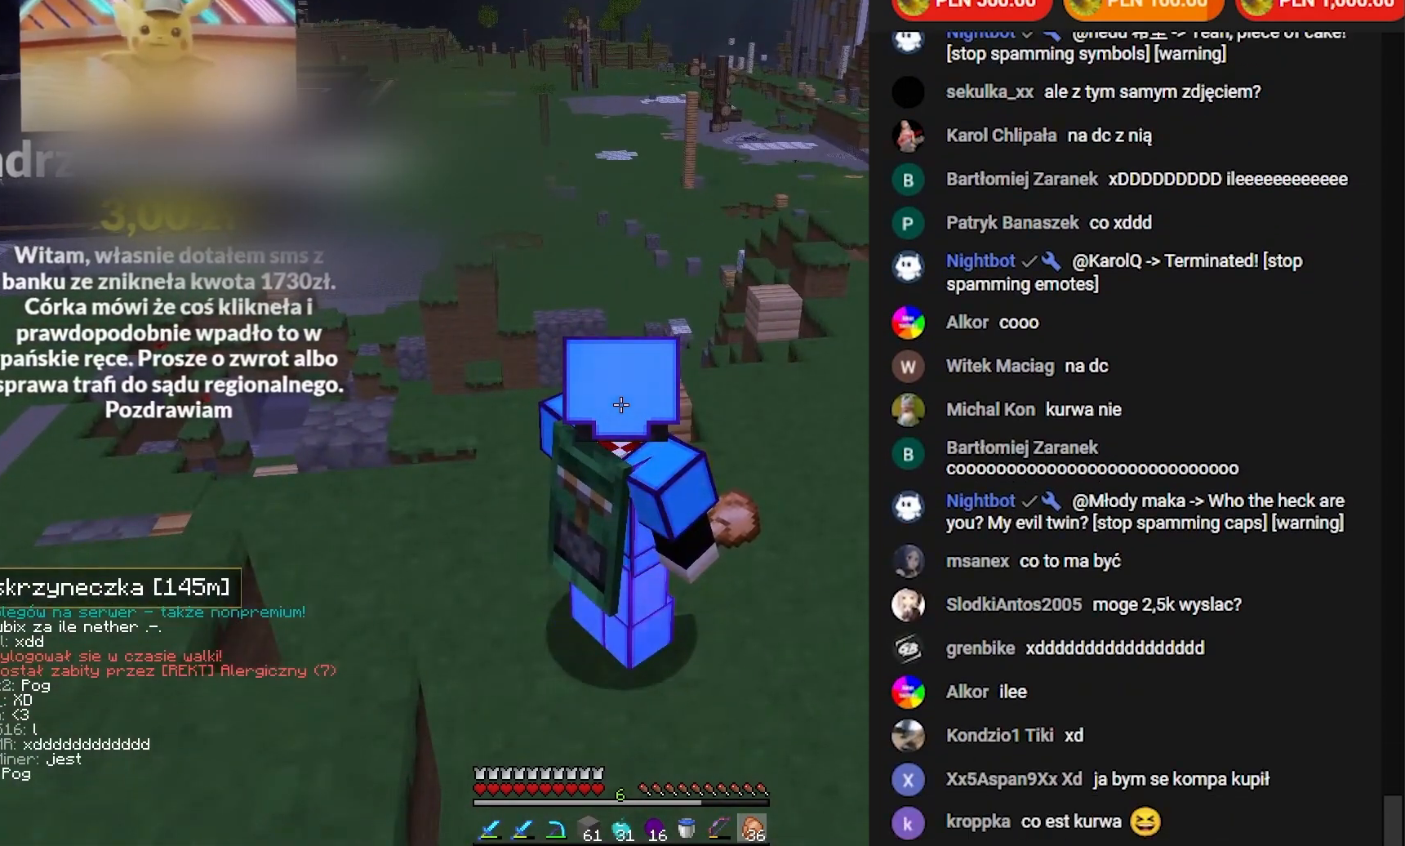
{"keys": ["s"], "mouse": [], "events": [[400, "s", "down"]]}
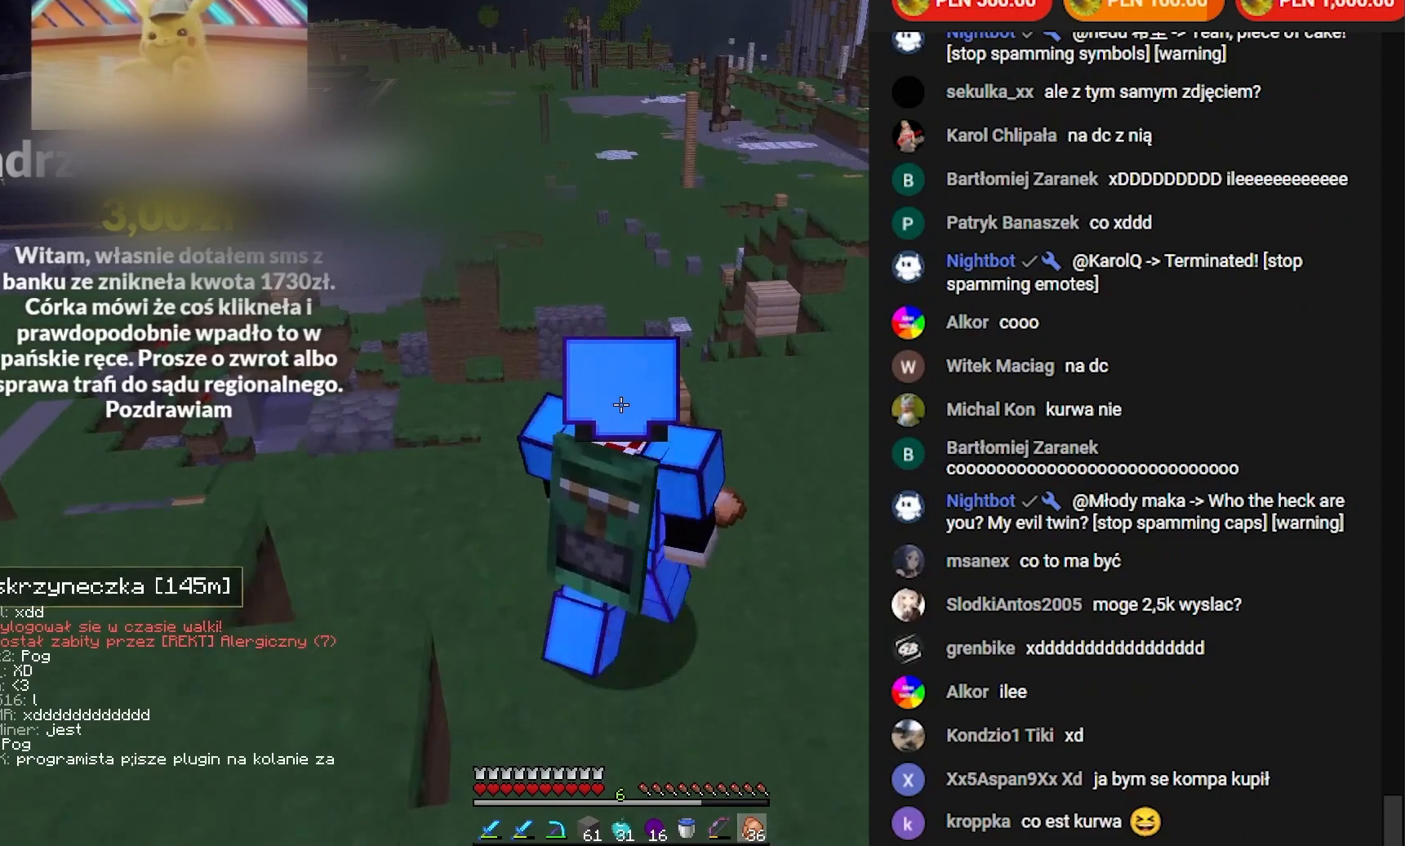
{"keys": ["a", "s"], "mouse": [], "events": [[117, "a", "down"]]}
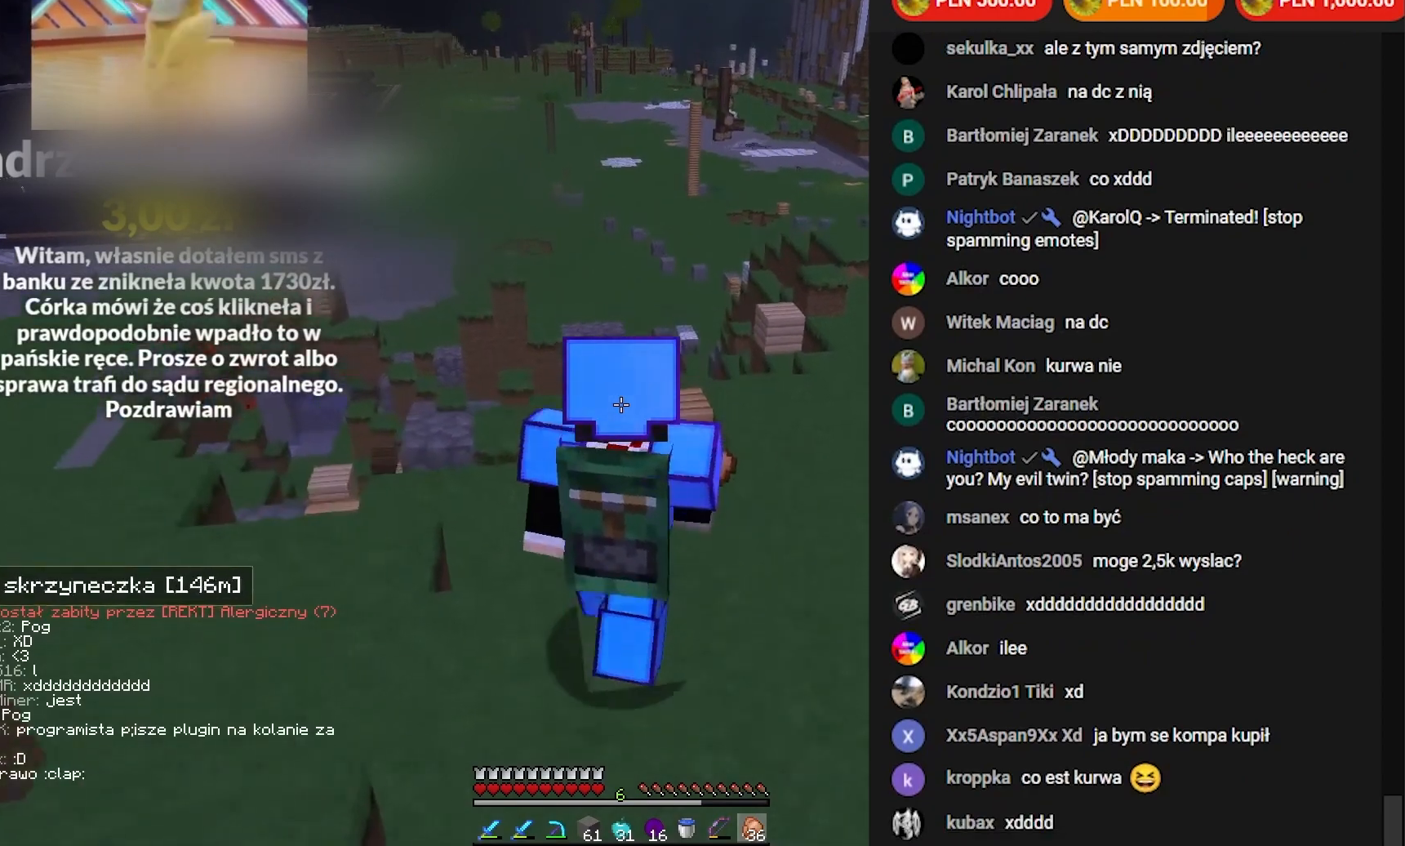
{"keys": [], "mouse": [], "events": [[200, "a", "up"], [283, "s", "up"]]}
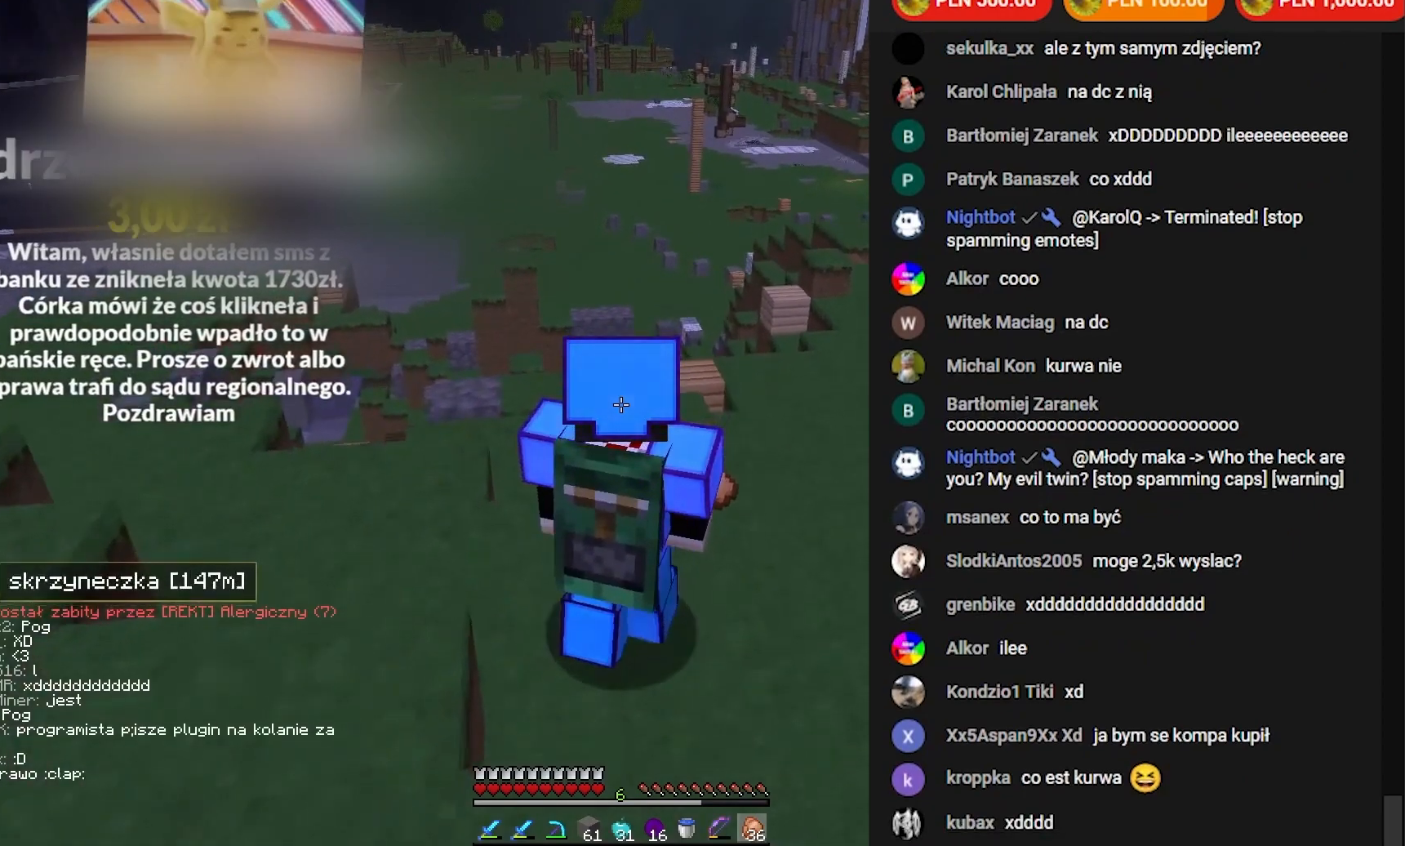
{"keys": ["a", "s"], "mouse": [], "events": [[367, "a", "down"], [483, "s", "down"]]}
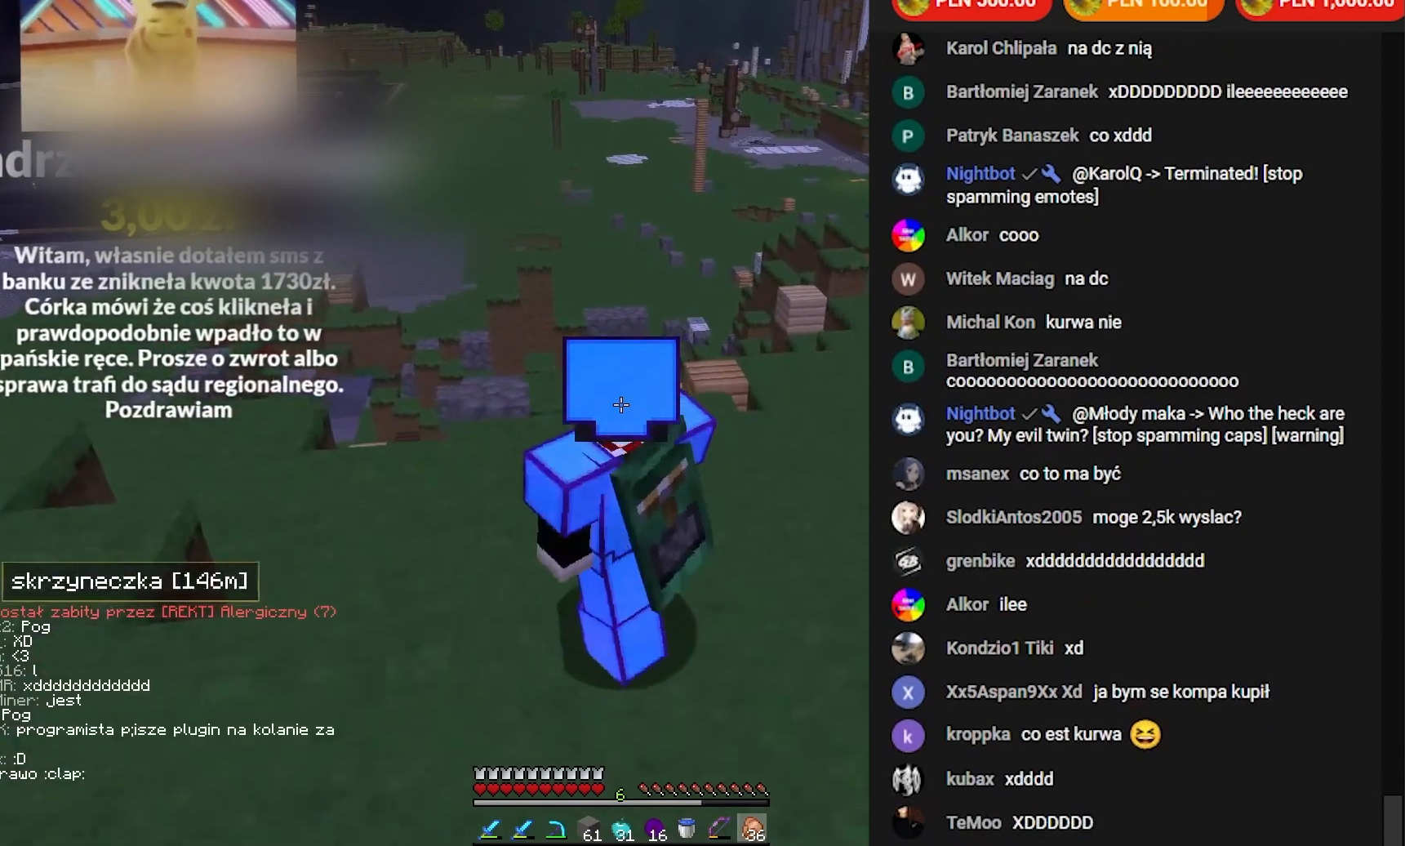
{"keys": ["s"], "mouse": [], "events": [[400, "a", "up"]]}
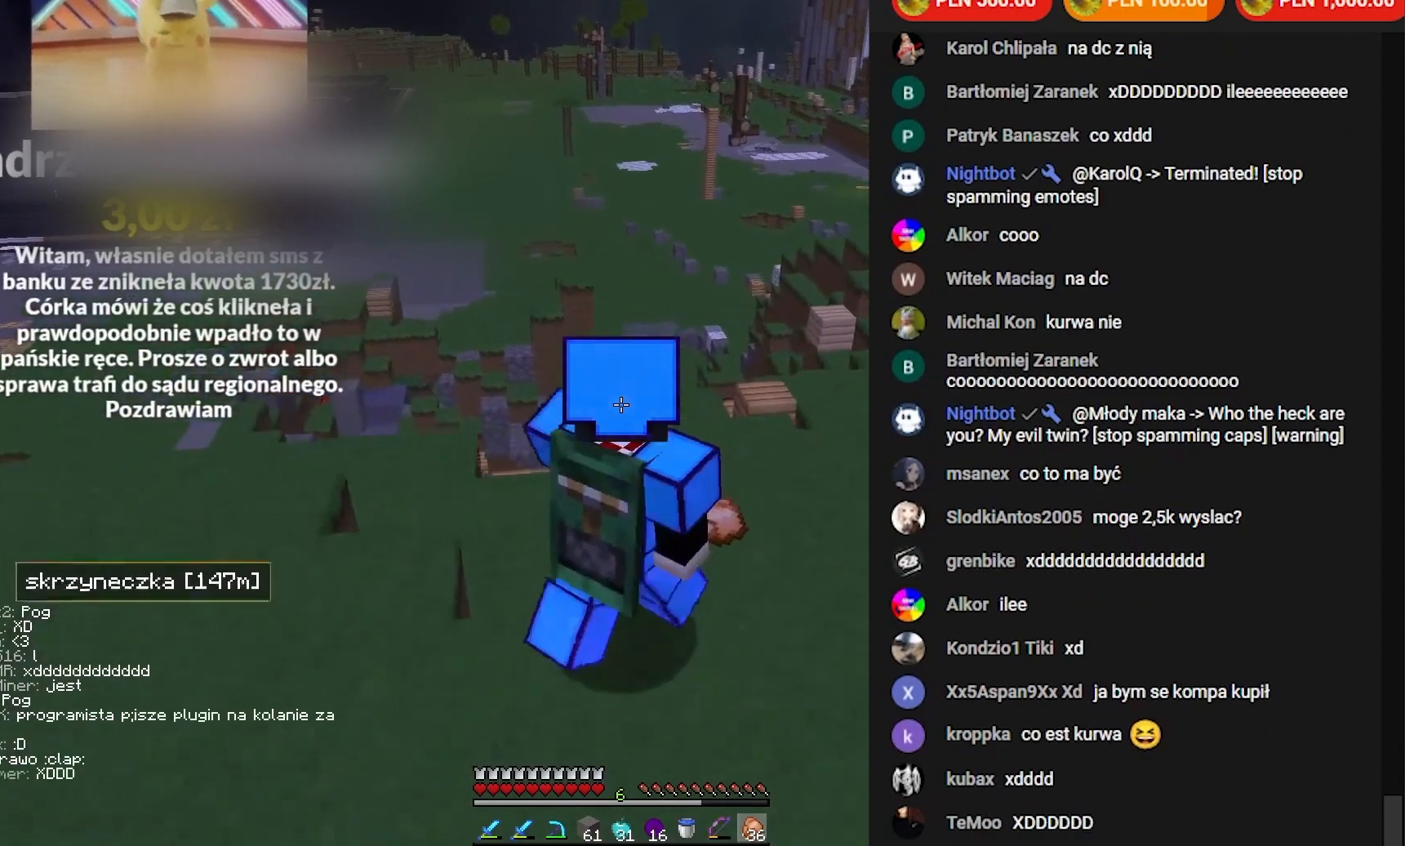
{"keys": ["d"], "mouse": [], "events": [[33, "s", "up"], [400, "d", "down"]]}
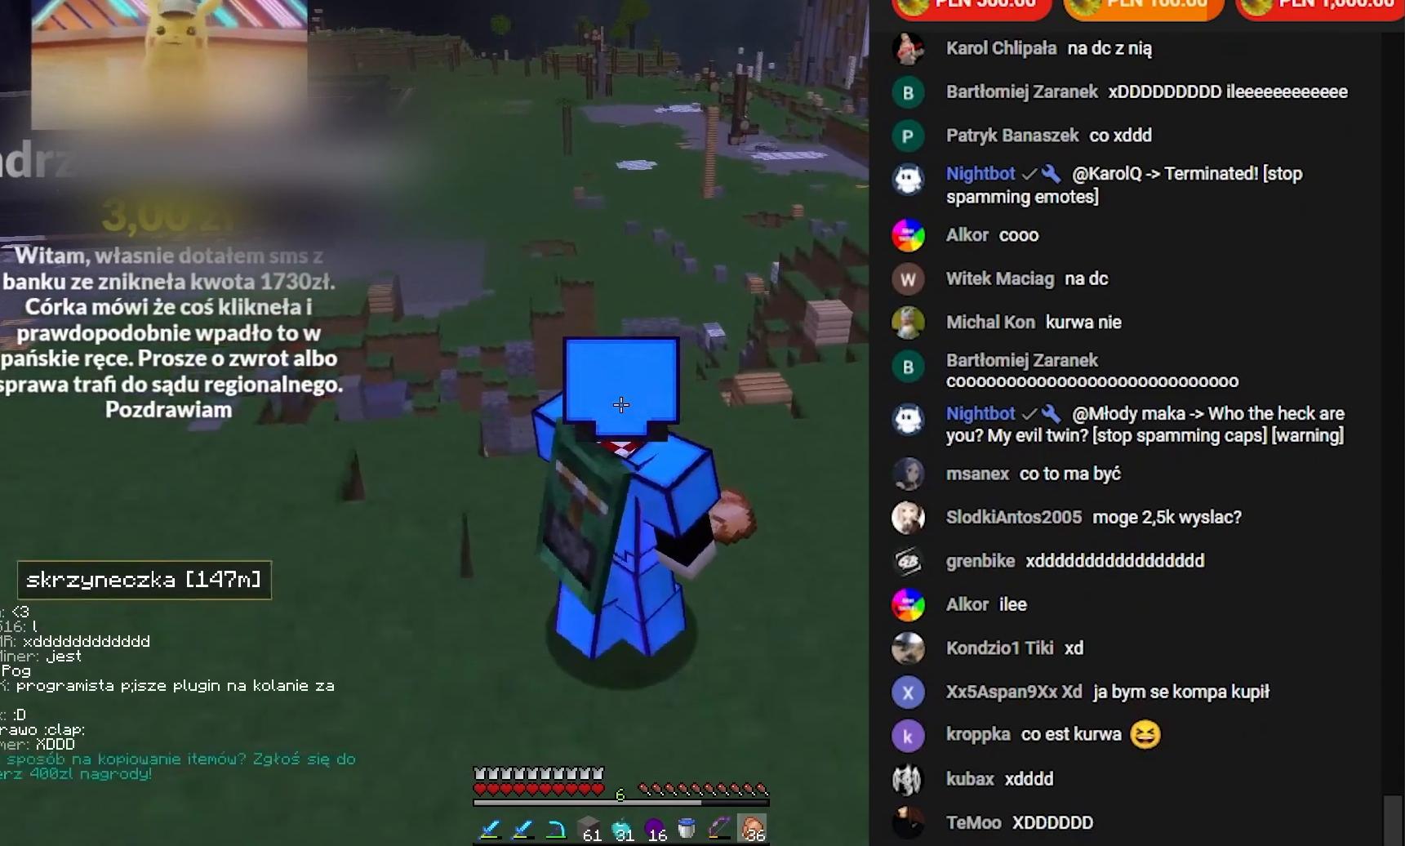
{"keys": ["d", "w"], "mouse": [], "events": [[450, "w", "down"]]}
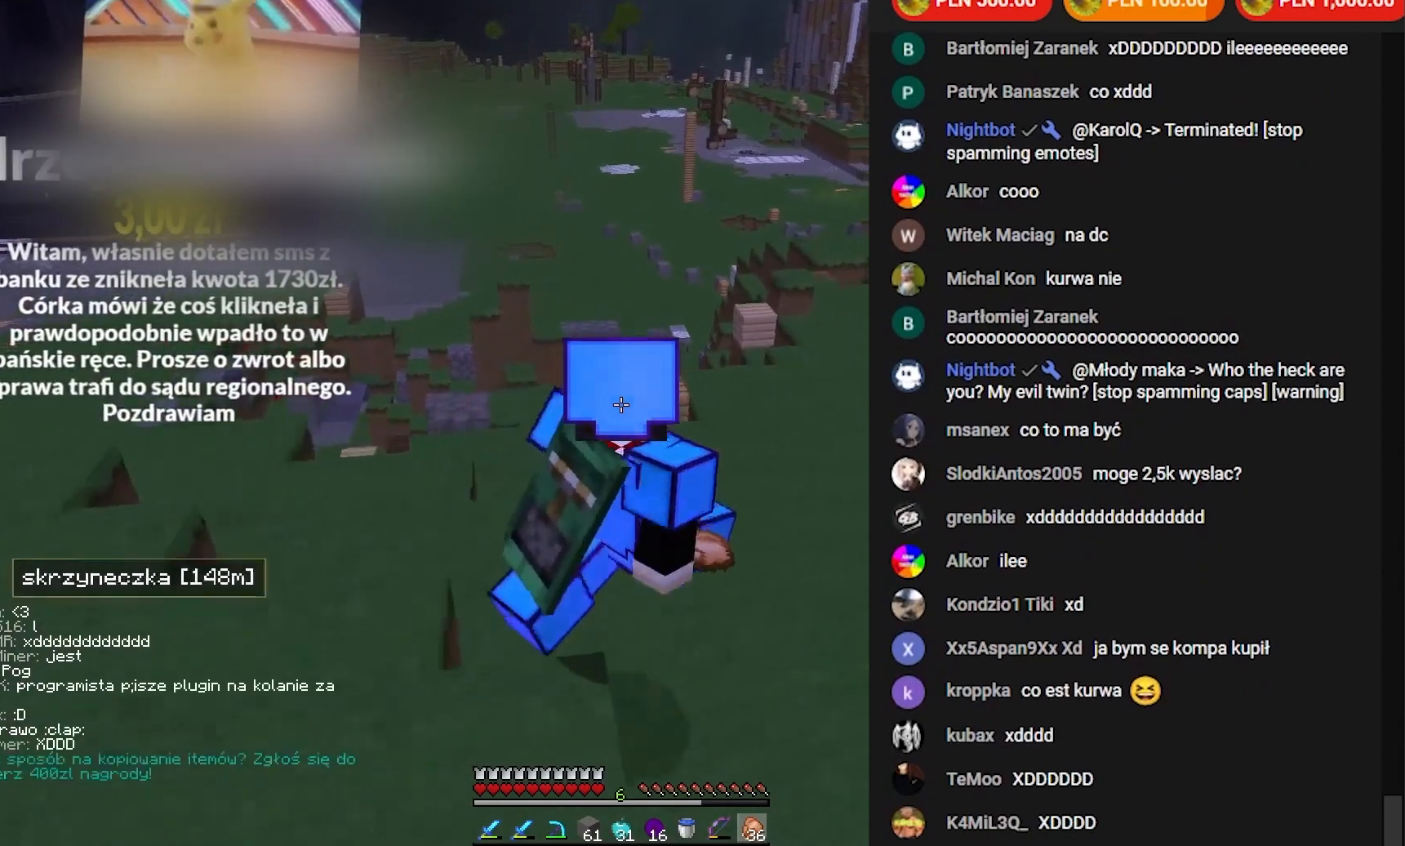
{"keys": ["d", "w"], "mouse": [], "events": []}
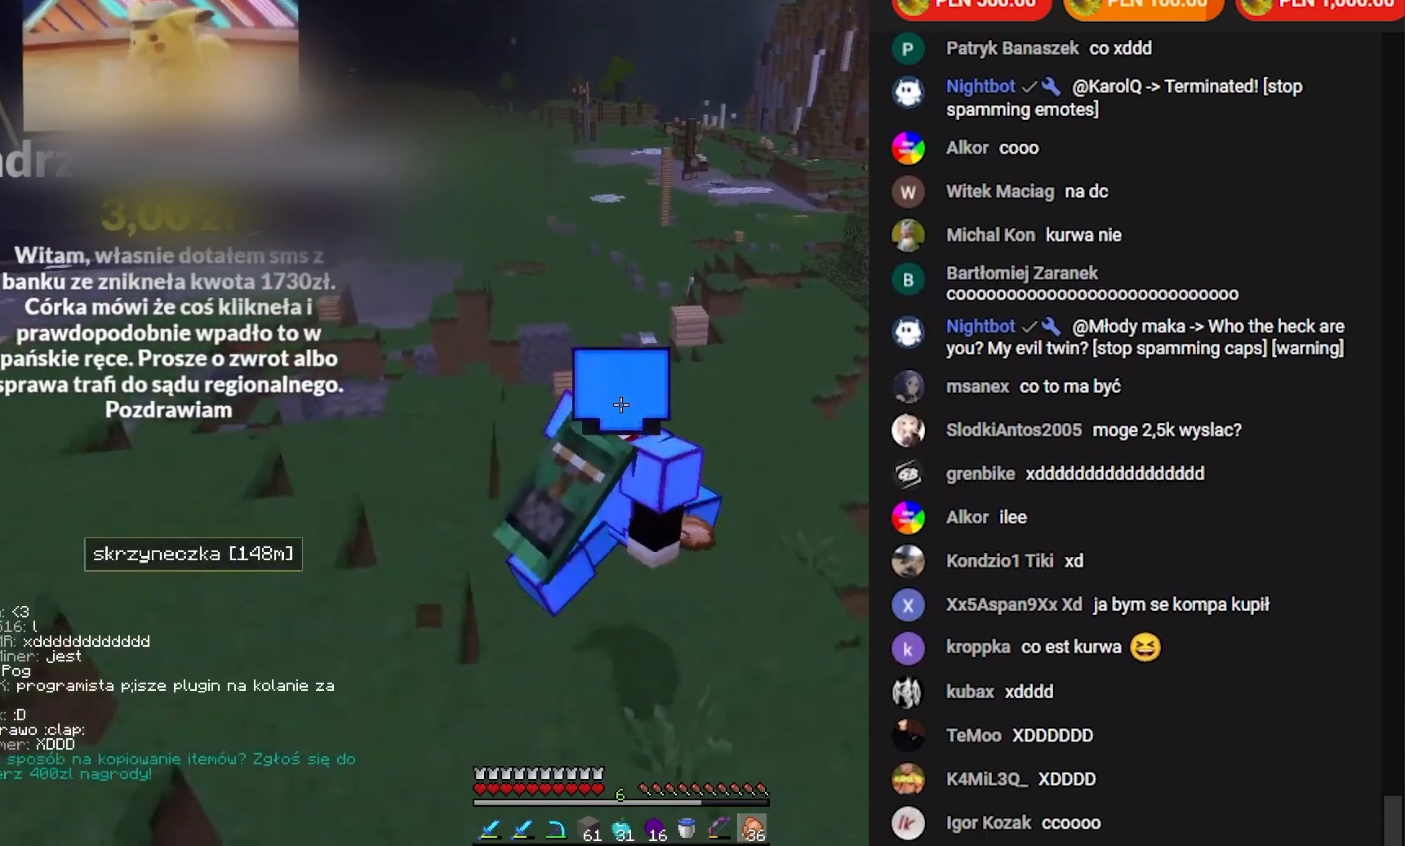
{"keys": ["d", "w"], "mouse": [], "events": []}
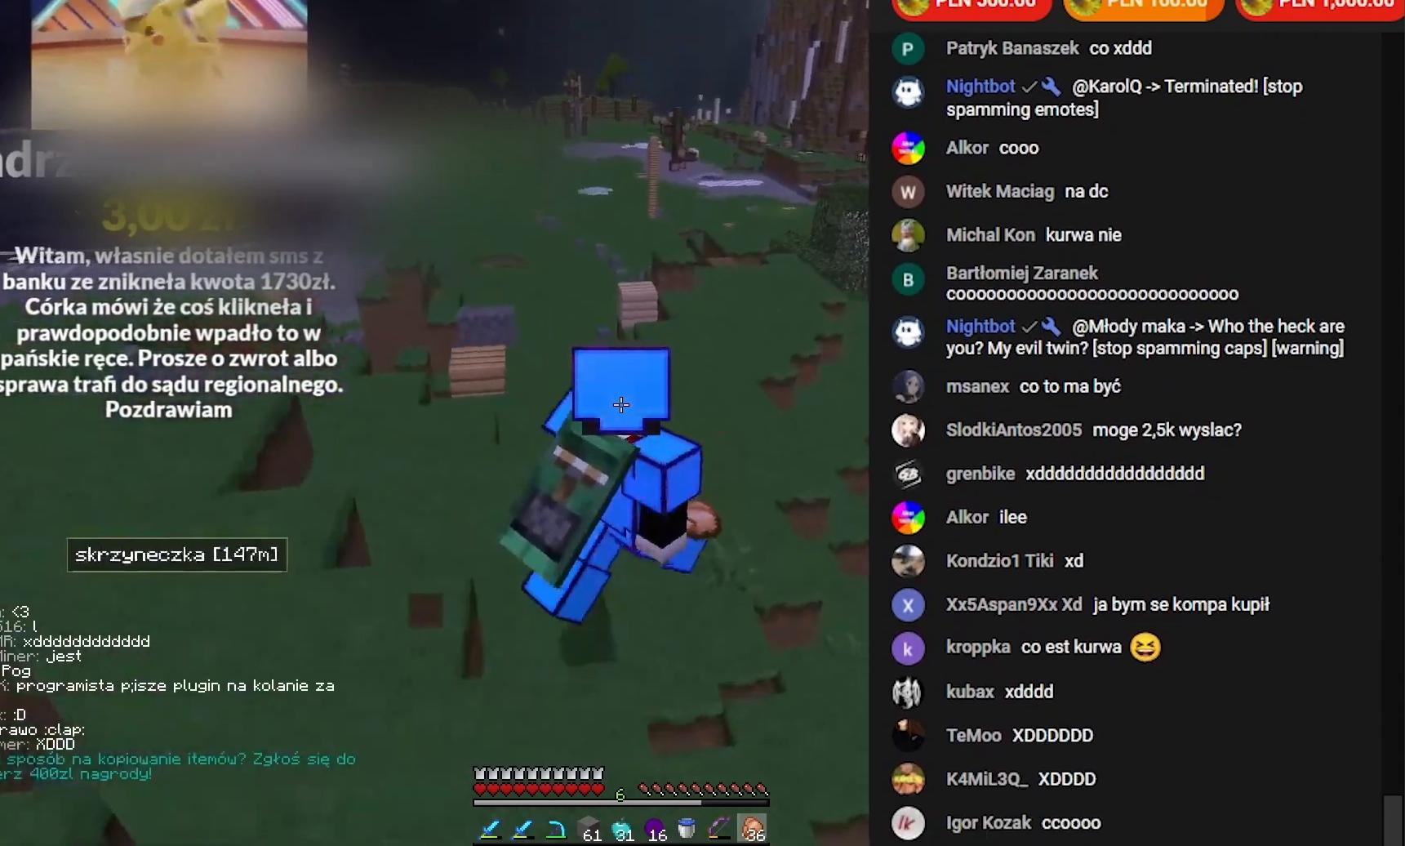
{"keys": ["a"], "mouse": [], "events": [[33, "w", "up"], [67, "d", "up"], [217, "a", "down"]]}
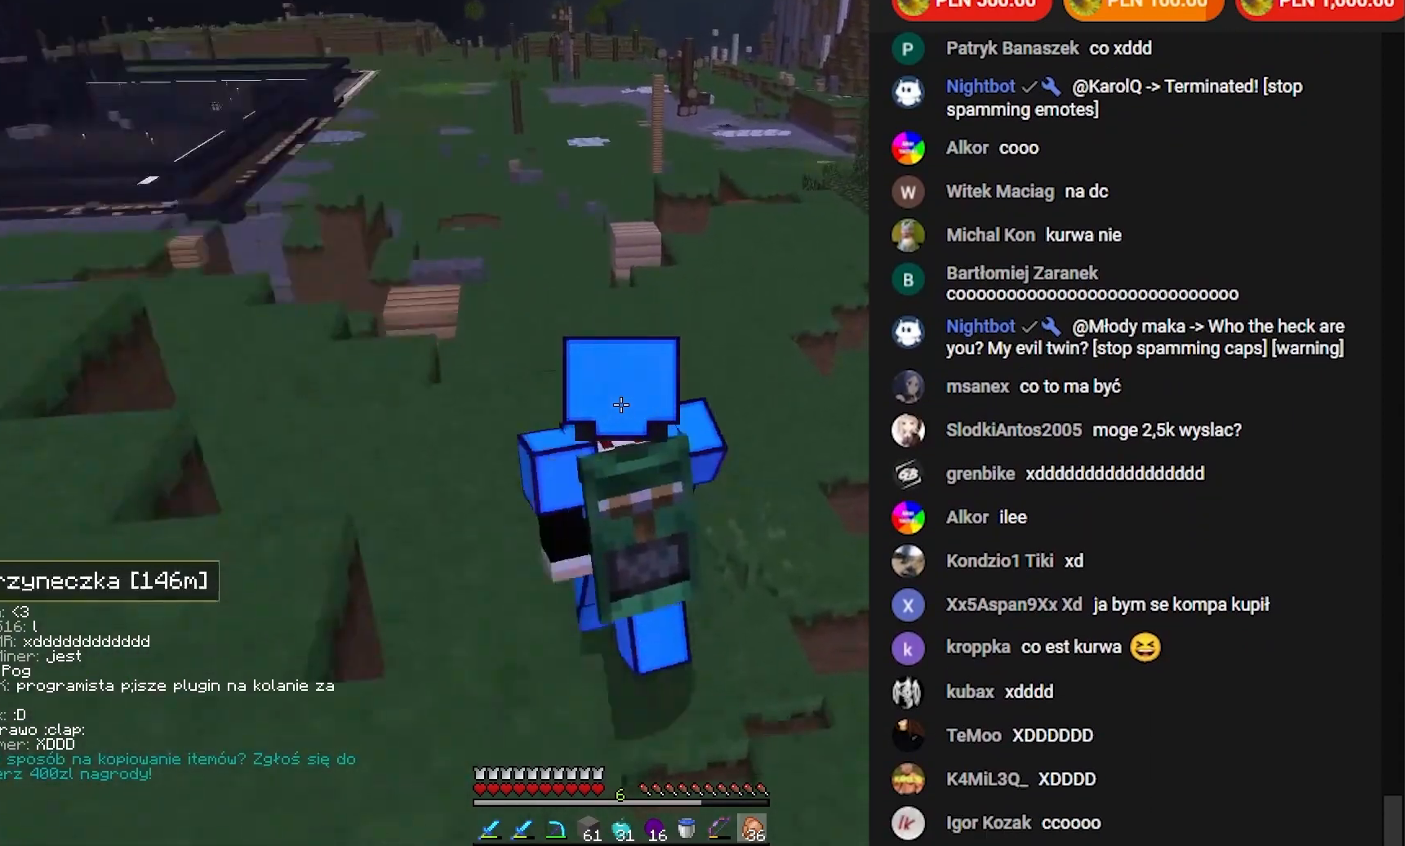
{"keys": ["a"], "mouse": [], "events": []}
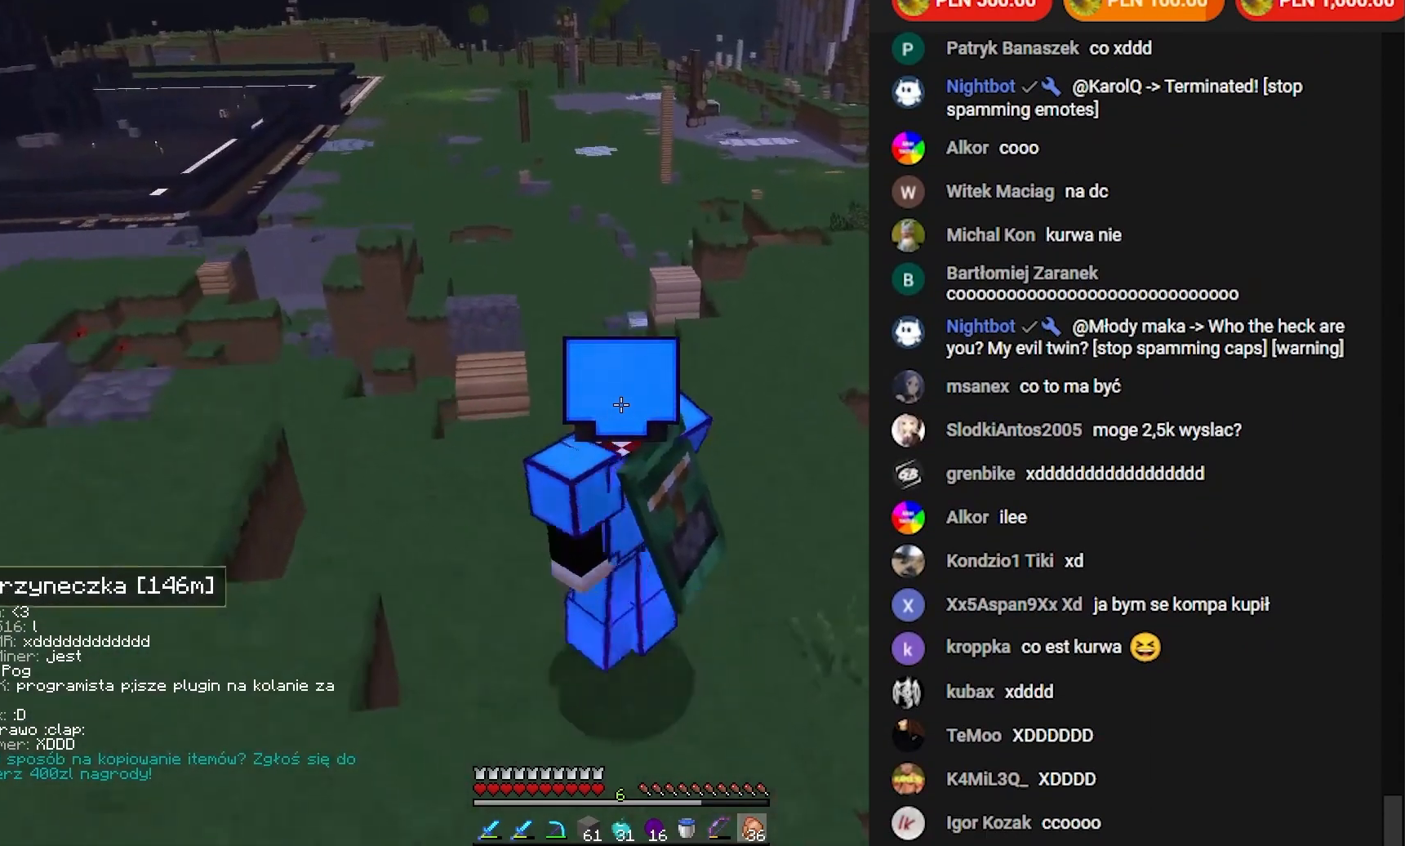
{"keys": ["a", "s"], "mouse": [], "events": [[233, "s", "down"]]}
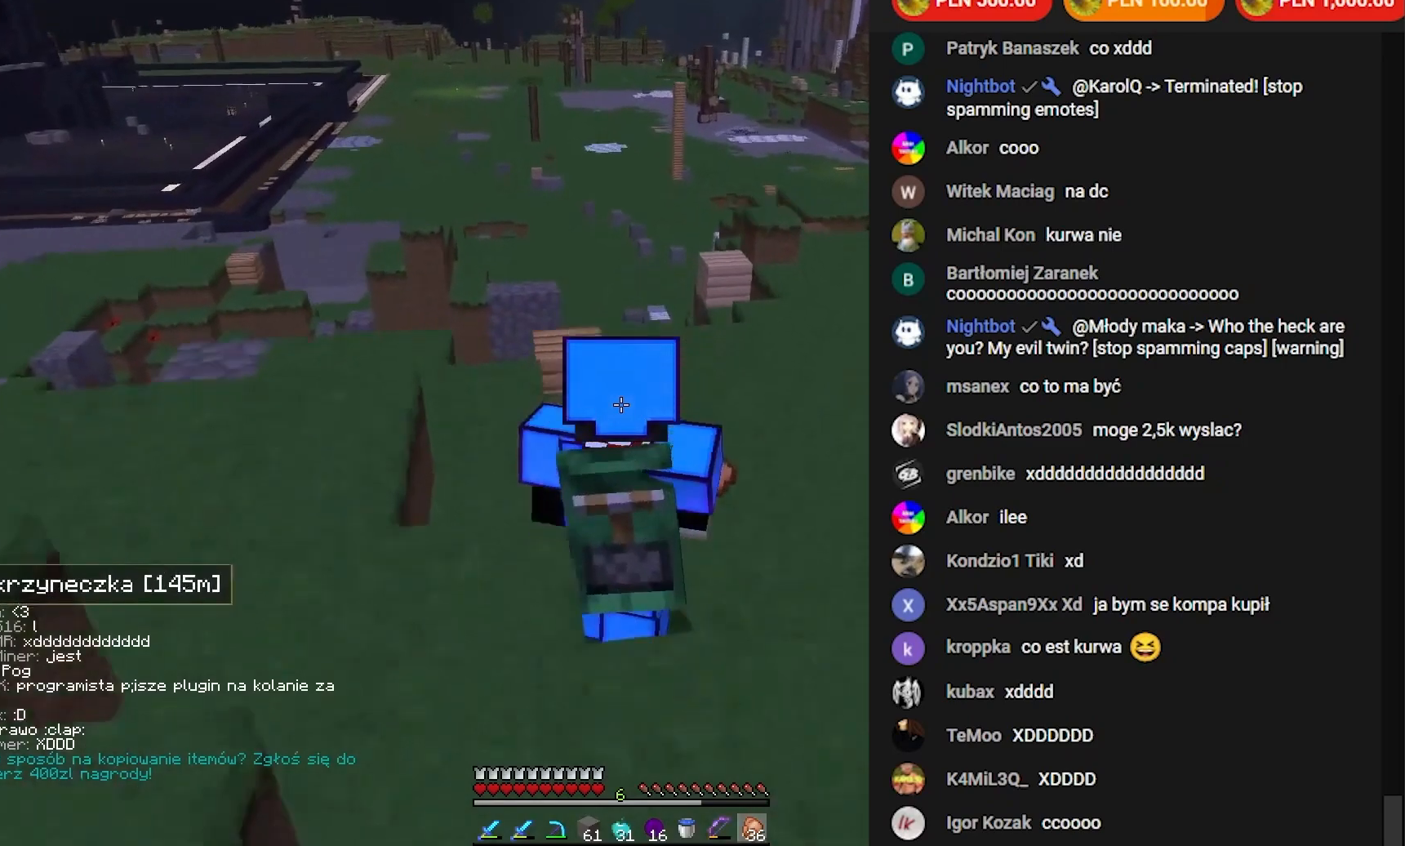
{"keys": ["a", "s"], "mouse": [], "events": []}
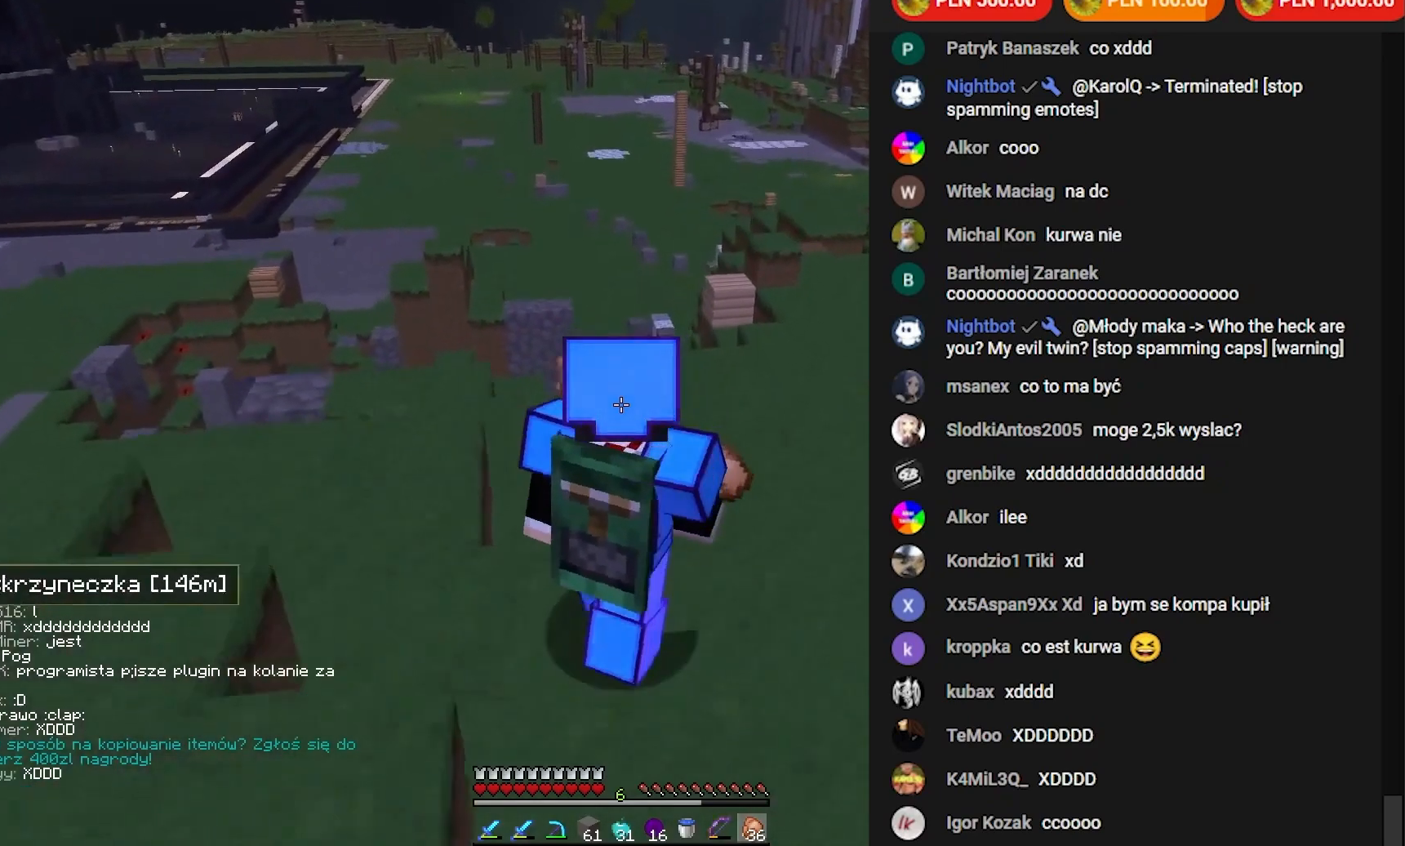
{"keys": [], "mouse": [], "events": [[117, "a", "up"], [150, "s", "up"]]}
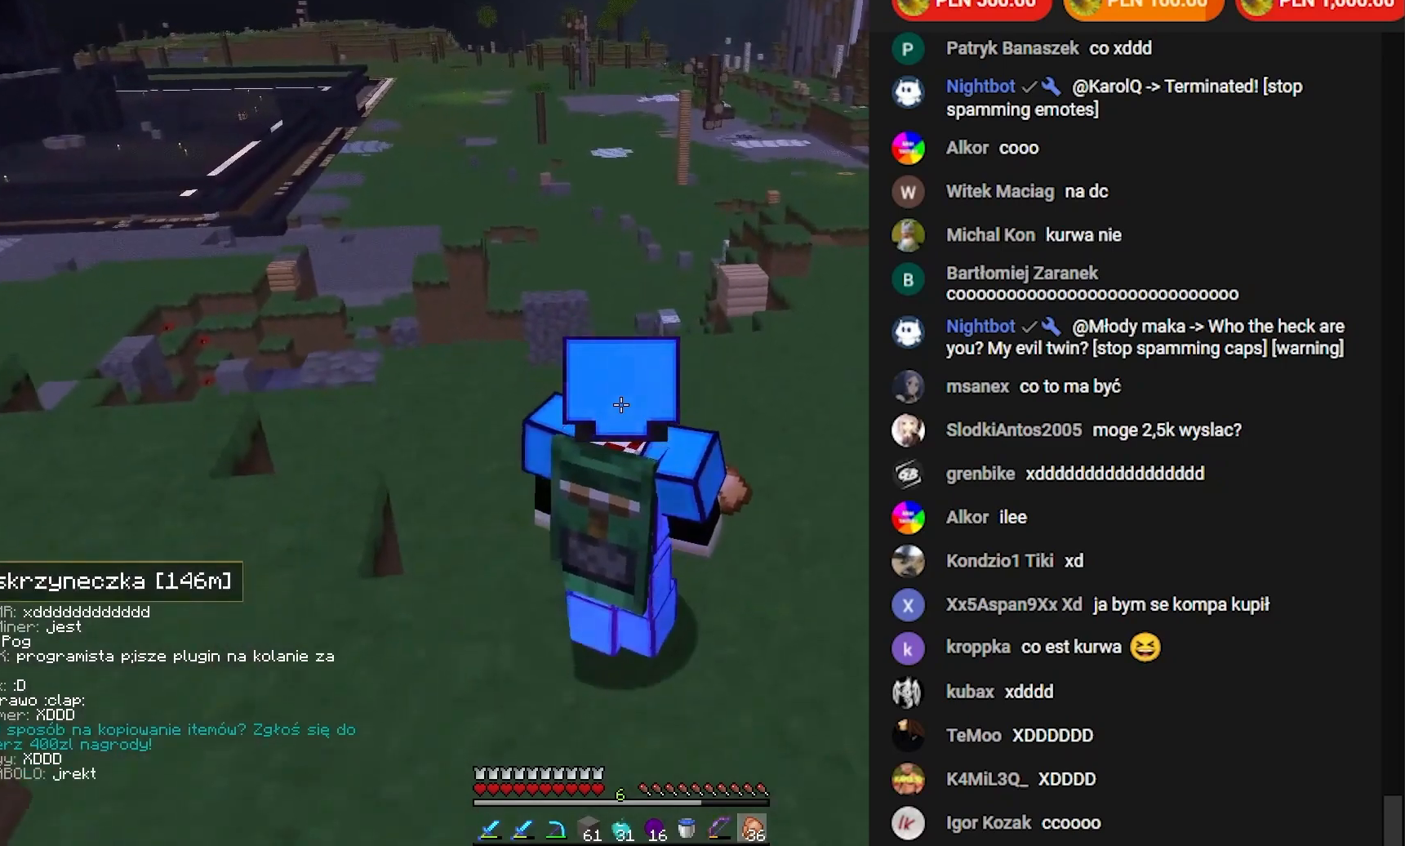
{"keys": ["w"], "mouse": [], "events": [[333, "w", "down"]]}
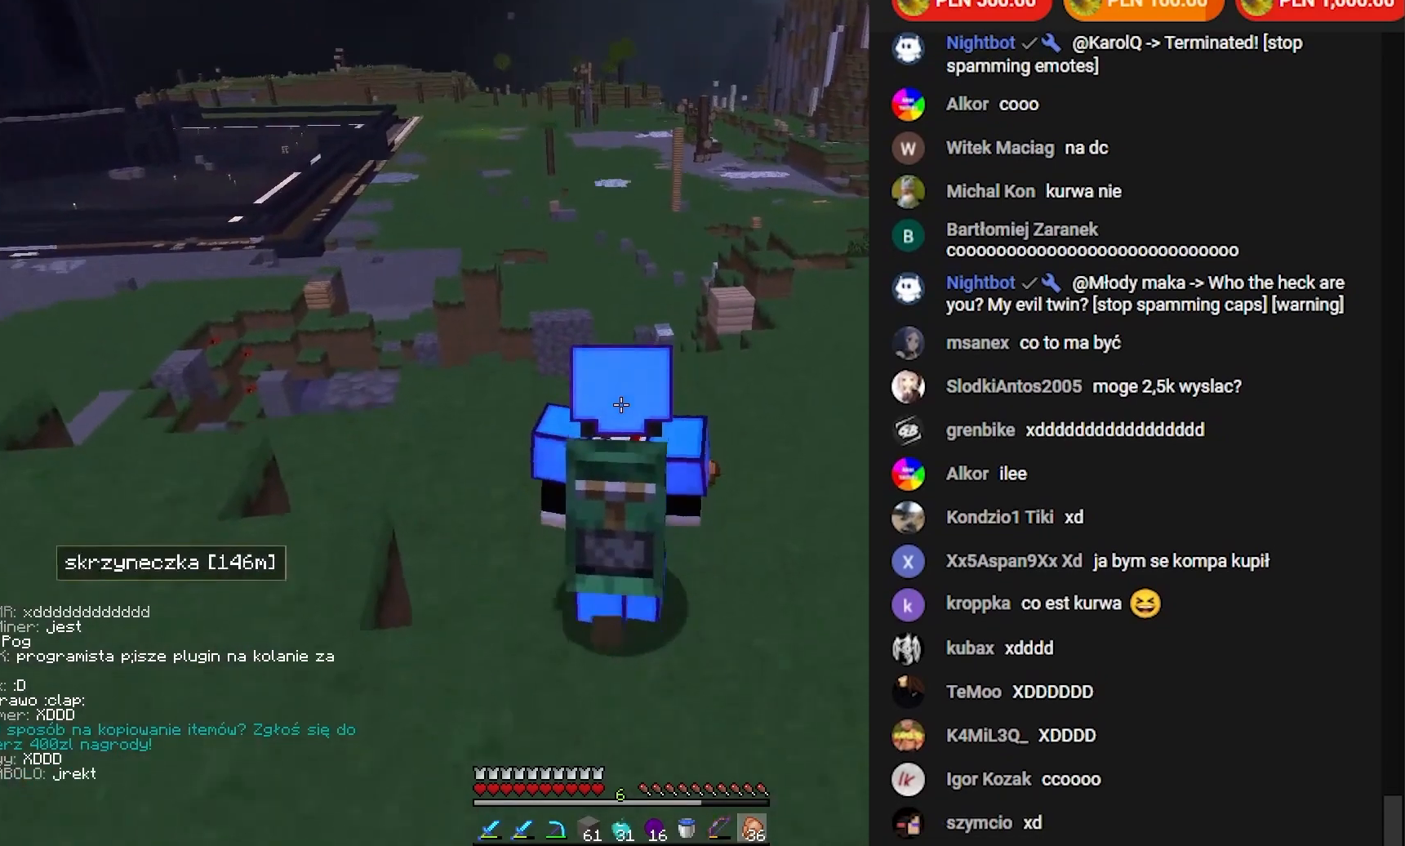
{"keys": ["d", "w"], "mouse": [], "events": [[150, "d", "down"]]}
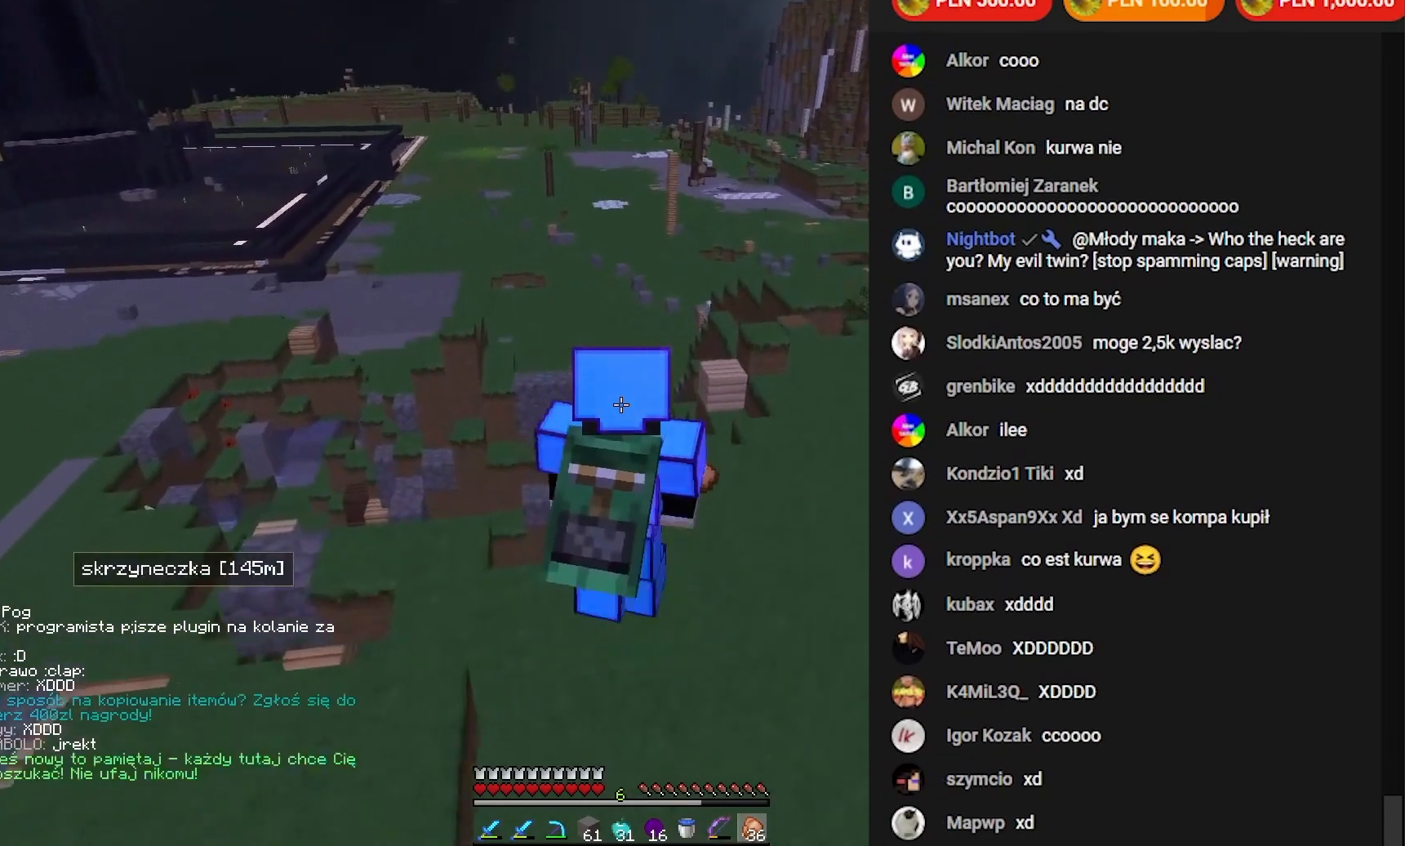
{"keys": ["d", "w"], "mouse": [], "events": []}